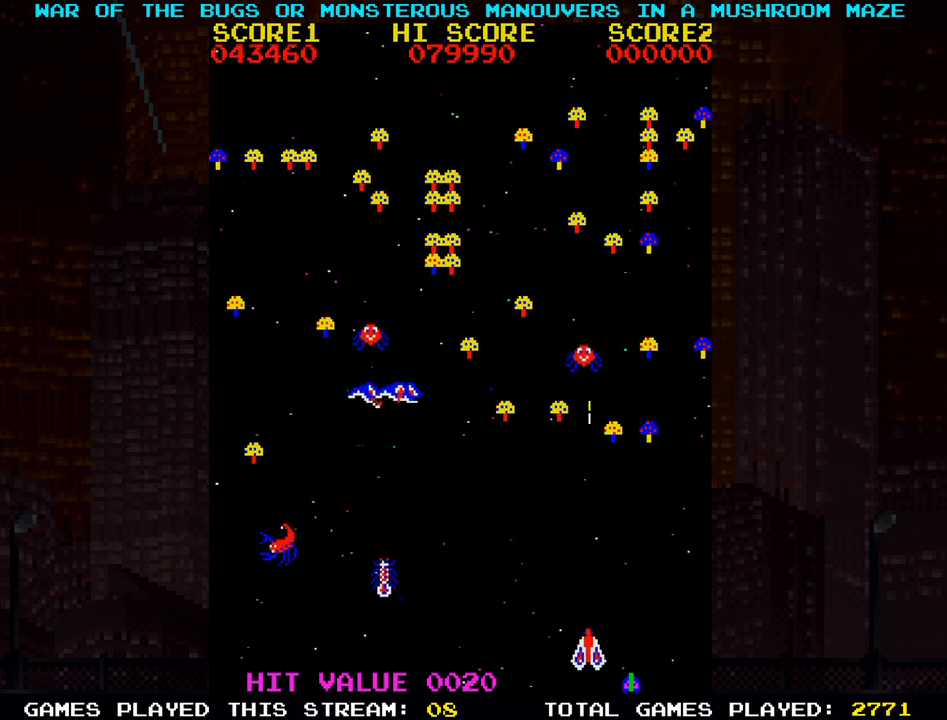
Gameplay with a controller (arcade stick); each line is a JSON object with the inputs held at the frame after it. "events" lists button and stick changes between this image and that frame as [ms after this image, input, new state], when the widget could be followed in between. Not read: L3 R3.
{"buttons": ["SQUARE"], "left_stick": "up-left", "events": [[83, "left_stick", "center"], [217, "left_stick", "left"], [383, "left_stick", "up-left"]]}
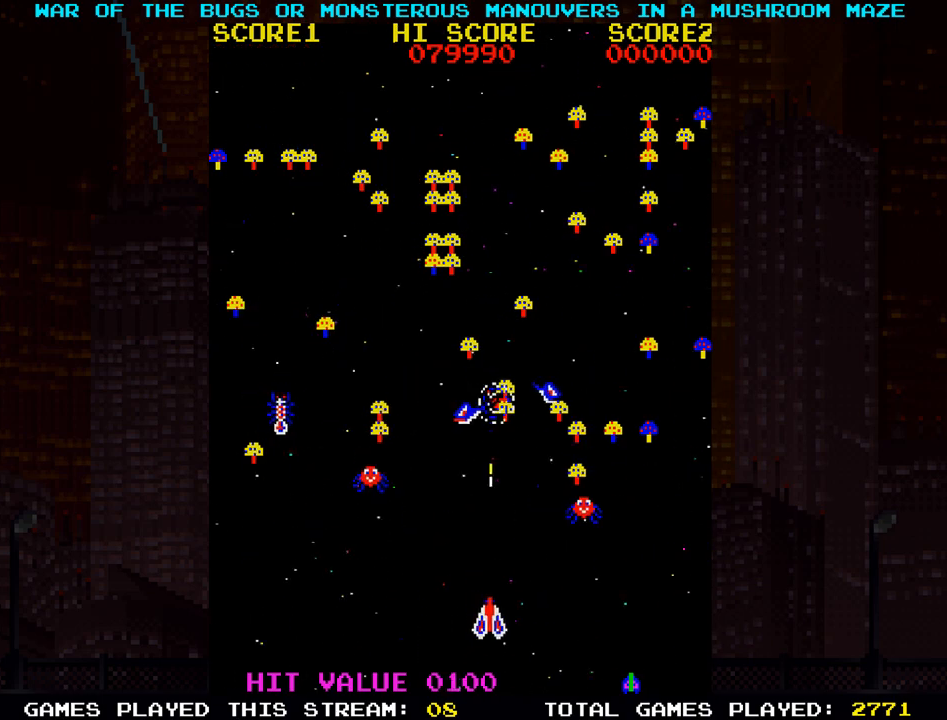
{"buttons": ["SQUARE"], "left_stick": "down", "events": [[33, "left_stick", "center"], [367, "left_stick", "down"]]}
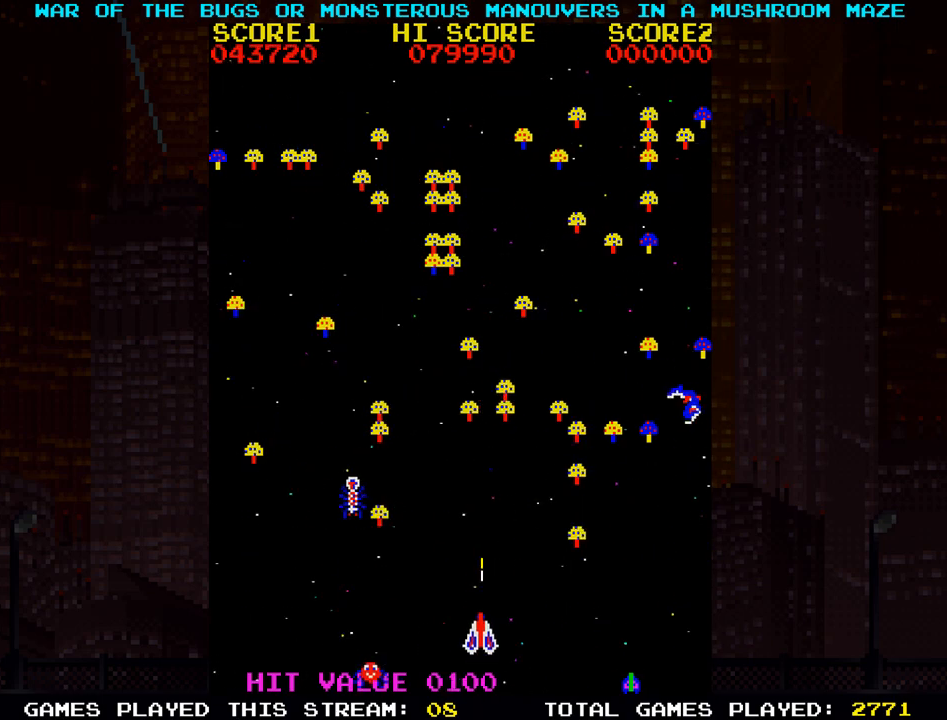
{"buttons": ["SQUARE"], "left_stick": "right", "events": [[83, "left_stick", "center"], [150, "left_stick", "right"]]}
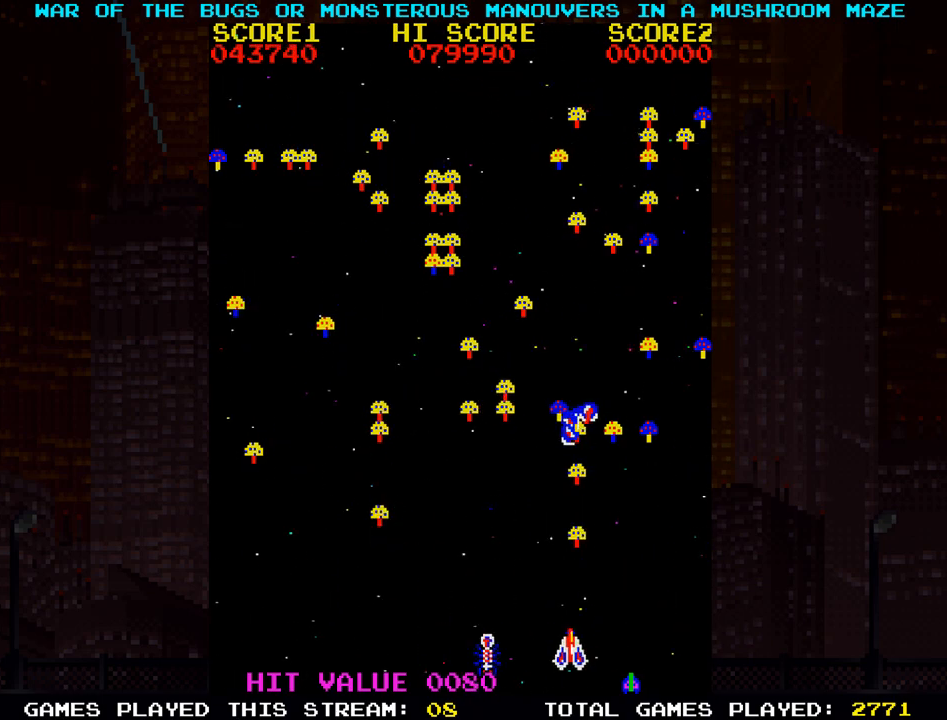
{"buttons": ["SQUARE"], "left_stick": "left", "events": [[50, "left_stick", "center"], [317, "left_stick", "left"], [450, "left_stick", "center"], [500, "left_stick", "left"]]}
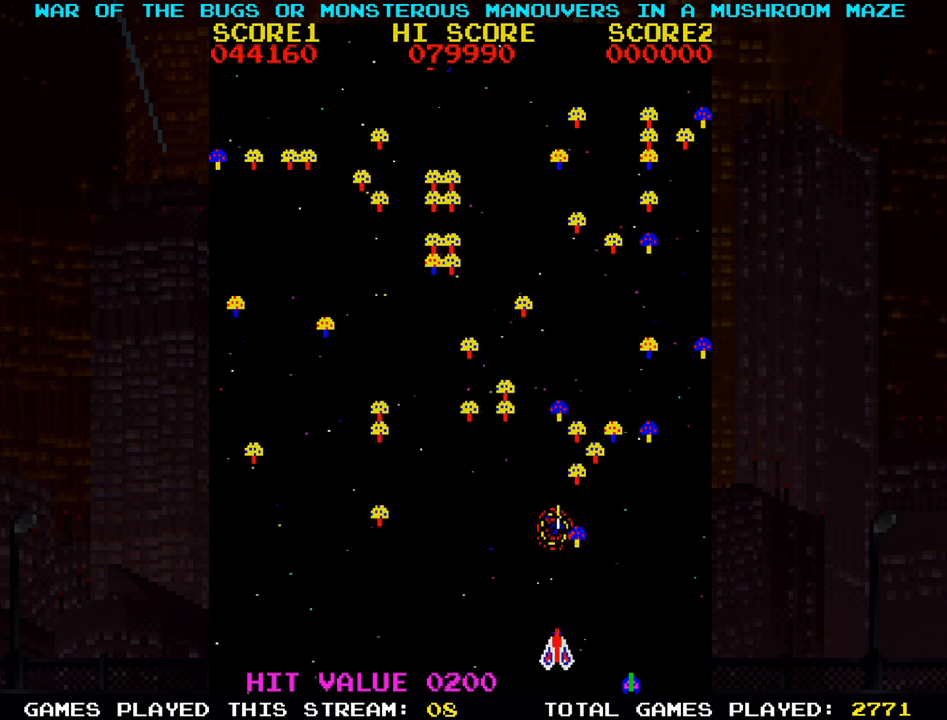
{"buttons": ["SQUARE"], "left_stick": "up", "events": [[167, "left_stick", "center"], [217, "left_stick", "left"], [367, "left_stick", "up"]]}
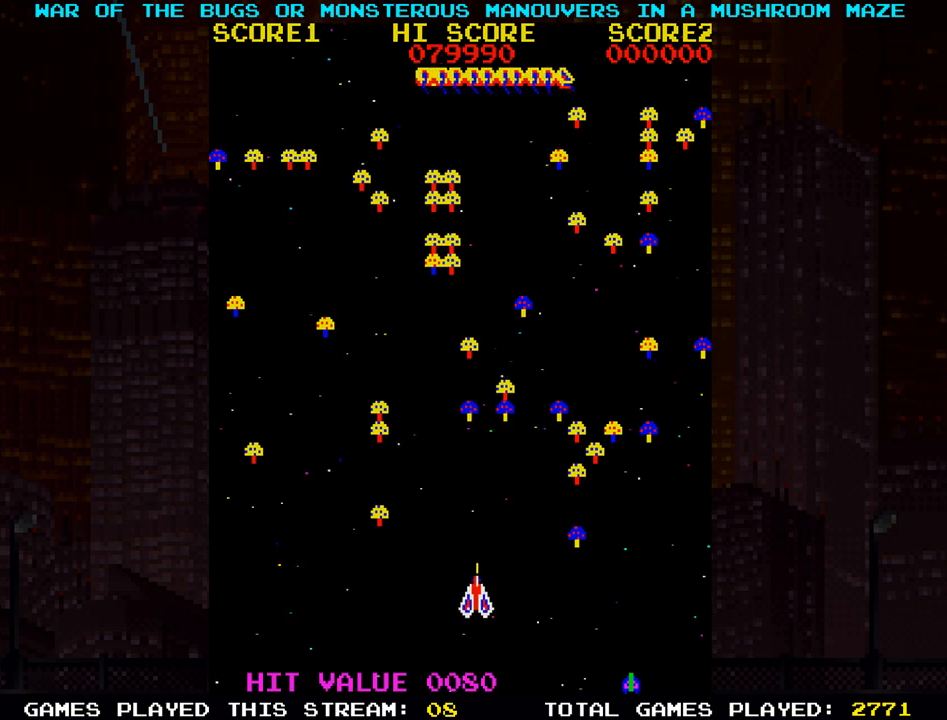
{"buttons": ["SQUARE"], "left_stick": "center", "events": [[100, "left_stick", "left"], [150, "left_stick", "down-left"], [417, "left_stick", "center"]]}
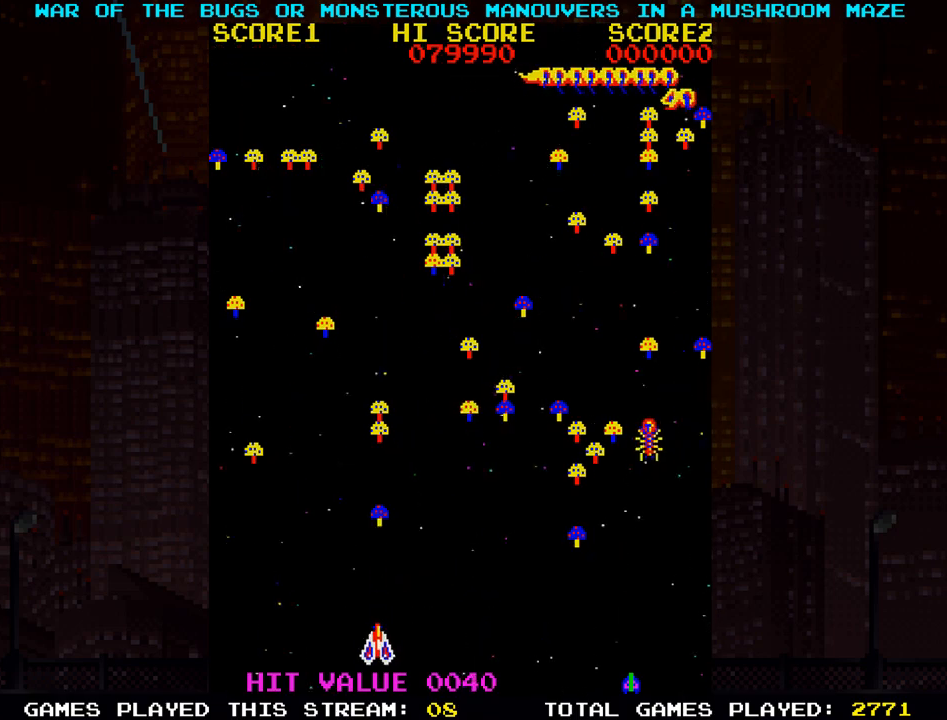
{"buttons": ["SQUARE"], "left_stick": "left", "events": [[233, "left_stick", "right"], [350, "left_stick", "center"], [417, "left_stick", "left"]]}
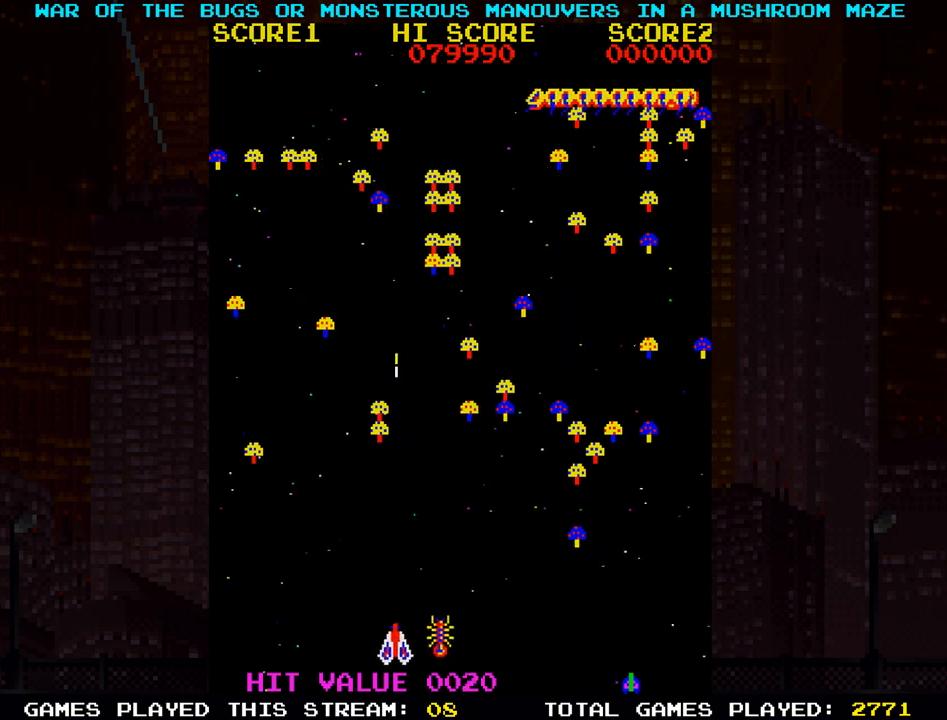
{"buttons": ["SQUARE"], "left_stick": "right", "events": [[183, "left_stick", "center"], [233, "left_stick", "right"]]}
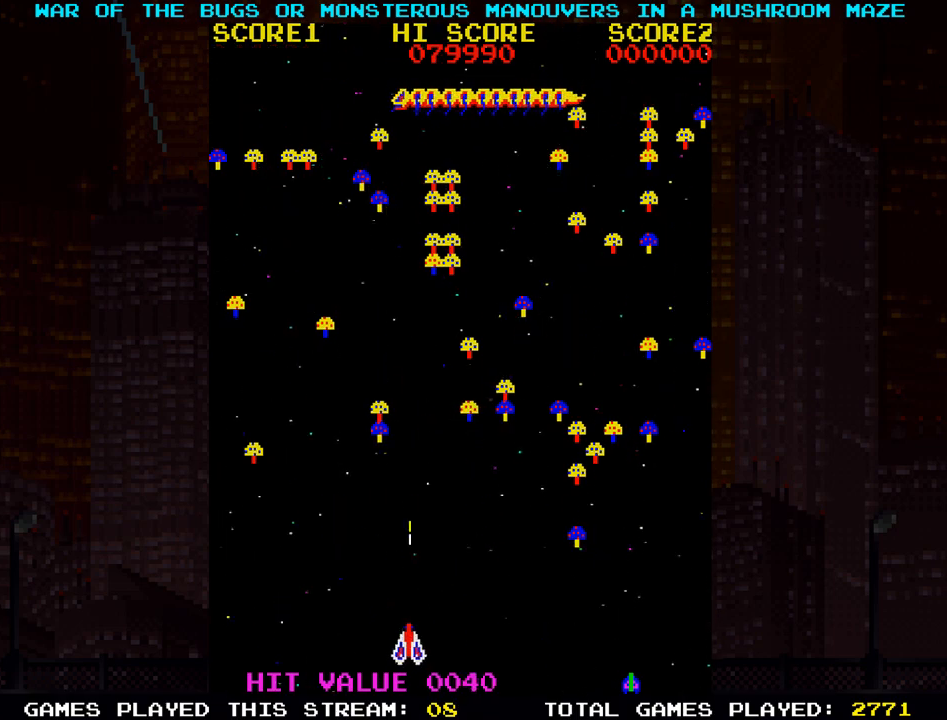
{"buttons": ["SQUARE"], "left_stick": "center", "events": [[33, "left_stick", "center"], [167, "left_stick", "up"], [417, "left_stick", "center"]]}
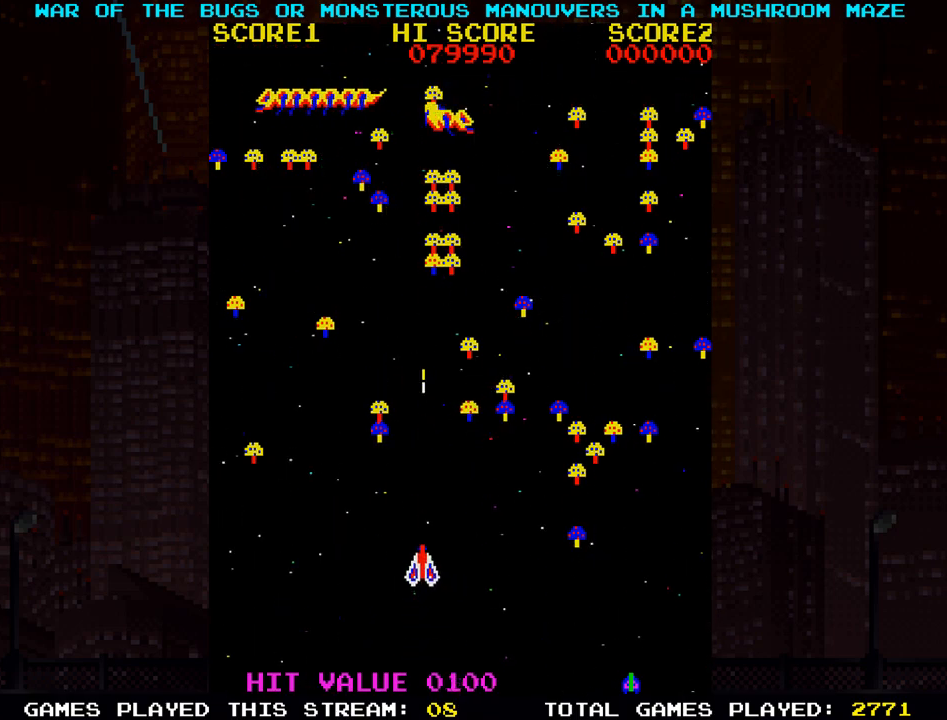
{"buttons": ["SQUARE"], "left_stick": "down-right", "events": [[50, "left_stick", "right"], [133, "left_stick", "down-right"]]}
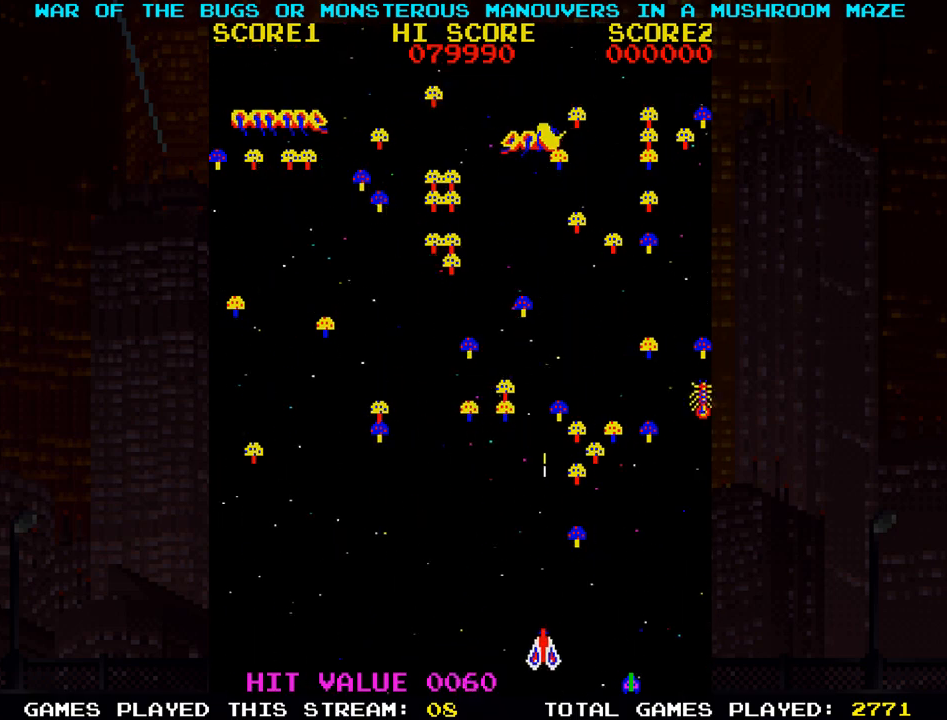
{"buttons": ["SQUARE"], "left_stick": "center", "events": [[83, "left_stick", "right"], [183, "left_stick", "center"], [317, "left_stick", "left"], [383, "left_stick", "center"]]}
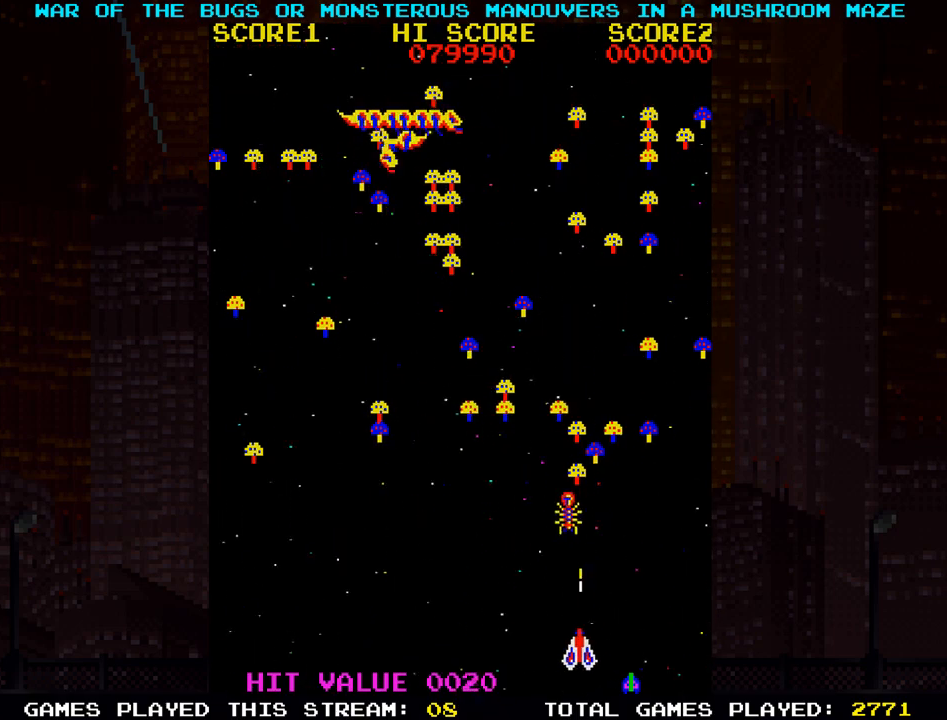
{"buttons": ["SQUARE"], "left_stick": "center", "events": []}
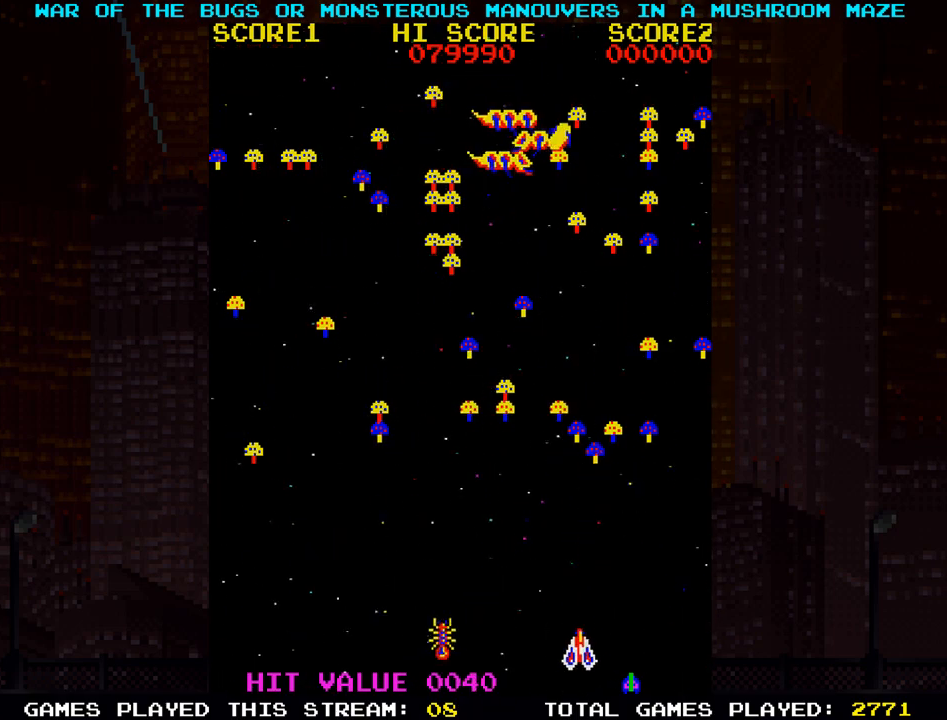
{"buttons": ["SQUARE"], "left_stick": "up-left", "events": [[283, "left_stick", "up-left"]]}
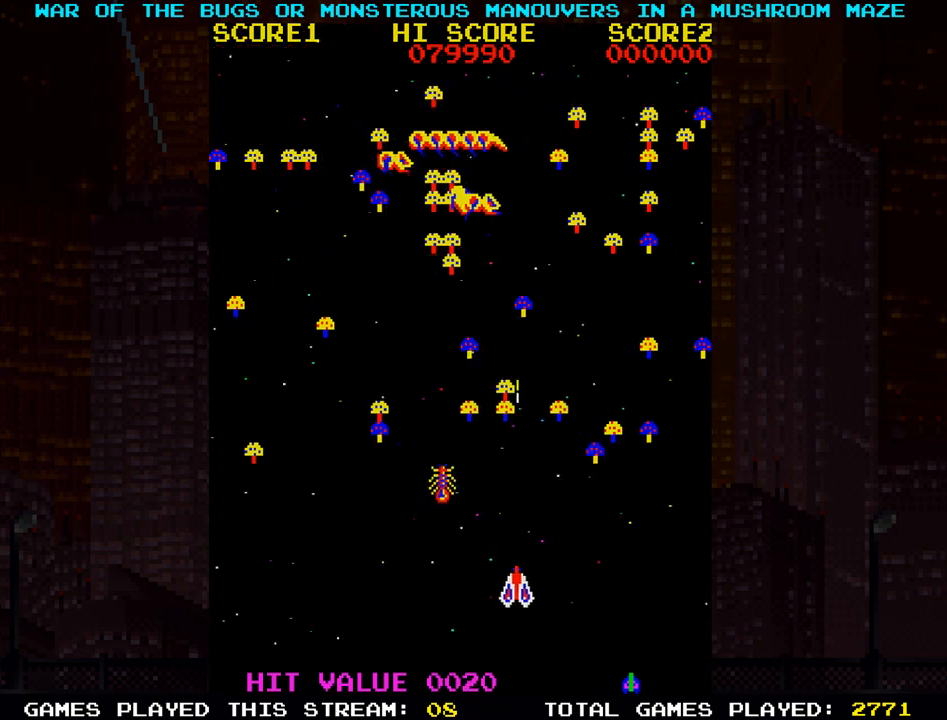
{"buttons": ["SQUARE"], "left_stick": "right", "events": [[50, "left_stick", "down-left"], [267, "left_stick", "center"], [450, "left_stick", "right"]]}
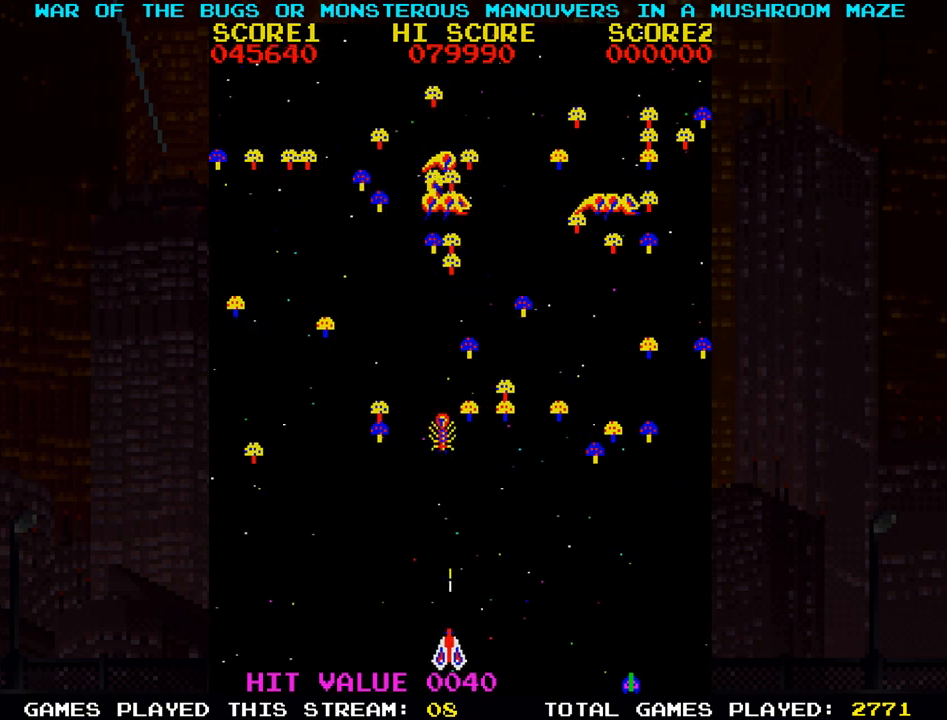
{"buttons": ["SQUARE"], "left_stick": "center", "events": [[450, "left_stick", "center"]]}
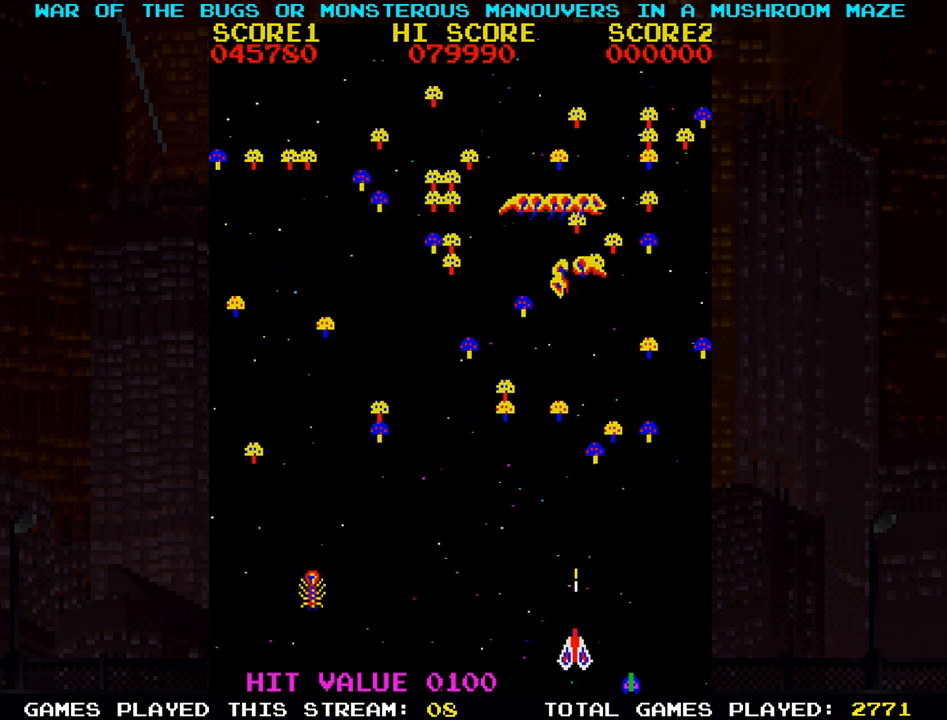
{"buttons": ["SQUARE"], "left_stick": "up", "events": [[17, "left_stick", "left"], [67, "left_stick", "up-left"], [217, "left_stick", "up"]]}
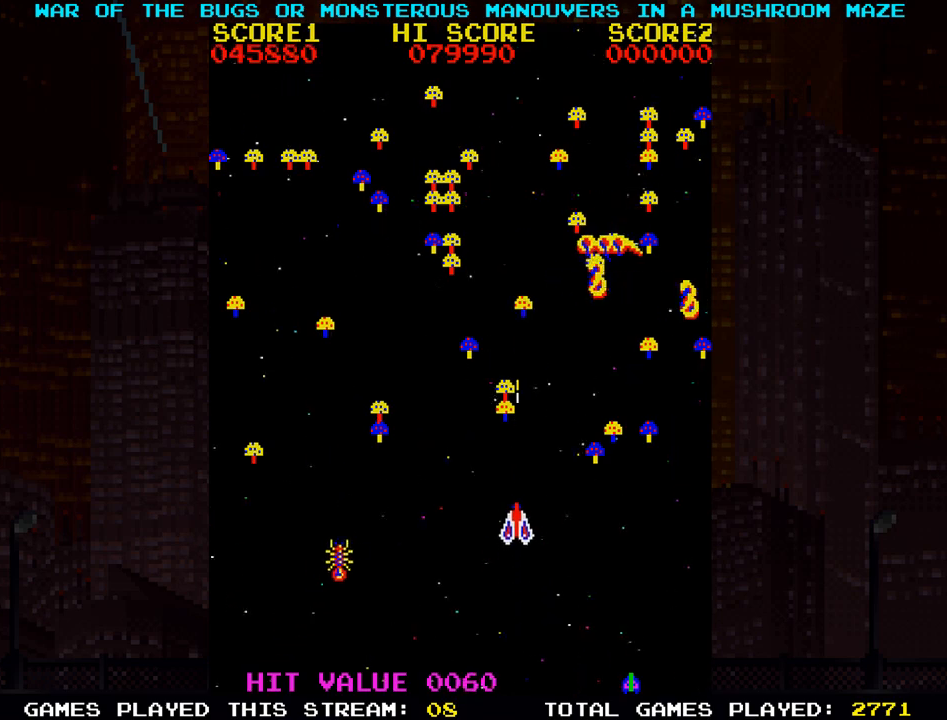
{"buttons": ["SQUARE"], "left_stick": "down", "events": [[50, "left_stick", "right"], [217, "left_stick", "down"]]}
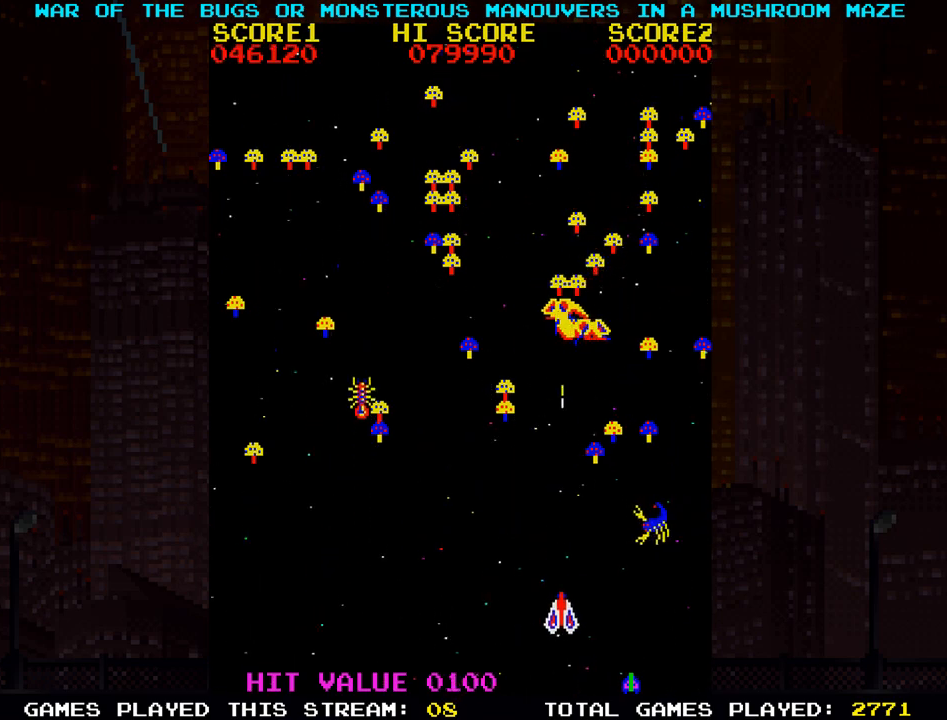
{"buttons": ["SQUARE"], "left_stick": "left", "events": [[83, "left_stick", "left"], [183, "left_stick", "center"], [233, "left_stick", "right"], [317, "left_stick", "center"], [367, "left_stick", "left"]]}
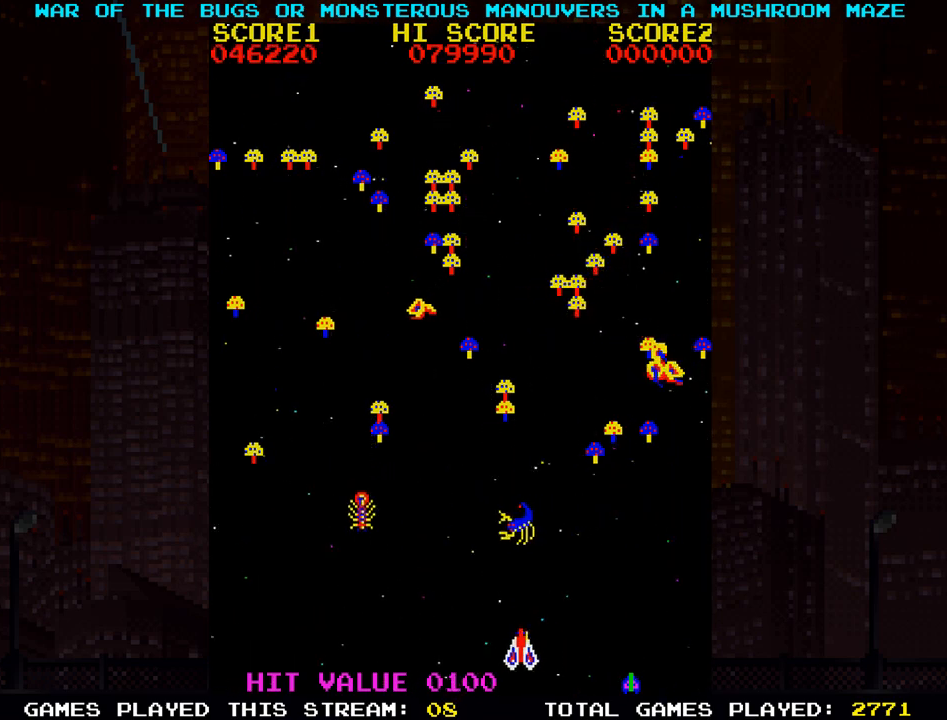
{"buttons": ["SQUARE"], "left_stick": "right", "events": [[83, "left_stick", "center"], [400, "left_stick", "right"]]}
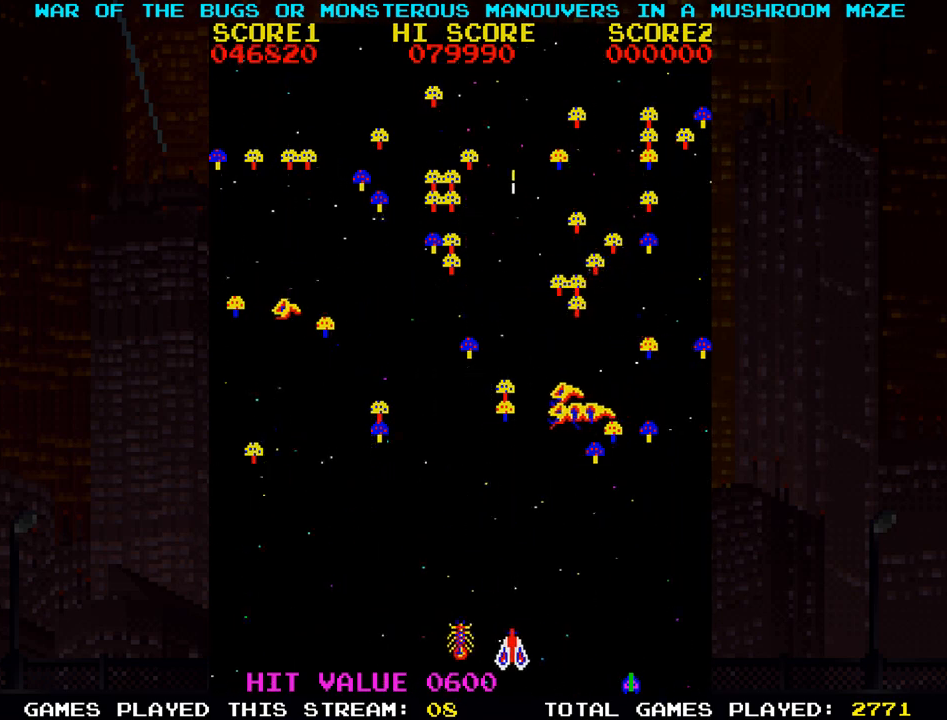
{"buttons": ["SQUARE"], "left_stick": "center", "events": [[183, "left_stick", "center"], [250, "left_stick", "left"], [433, "left_stick", "center"]]}
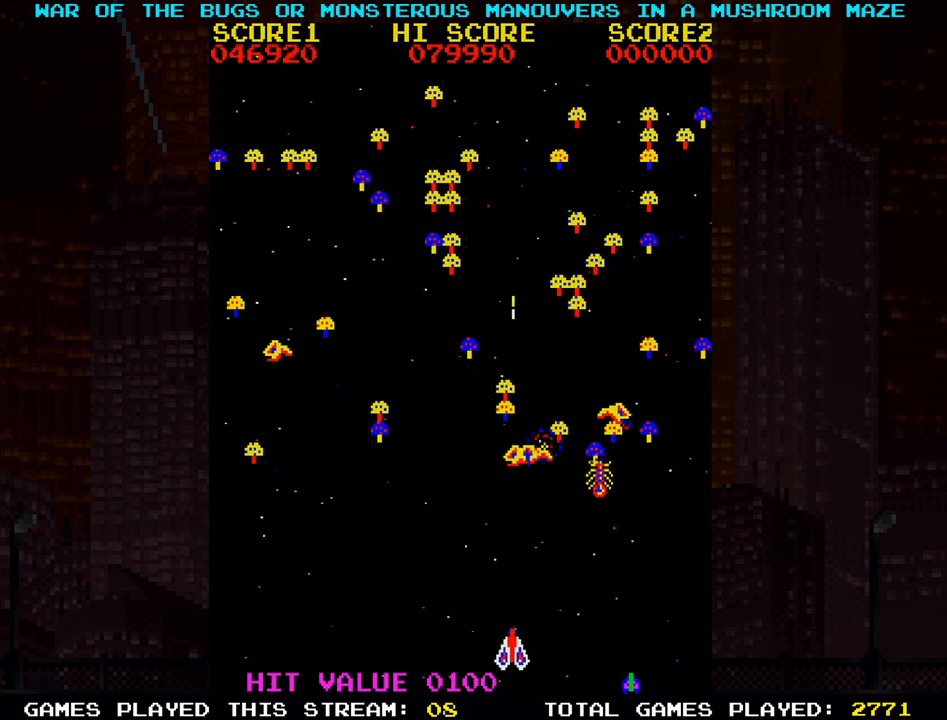
{"buttons": ["SQUARE"], "left_stick": "center"}
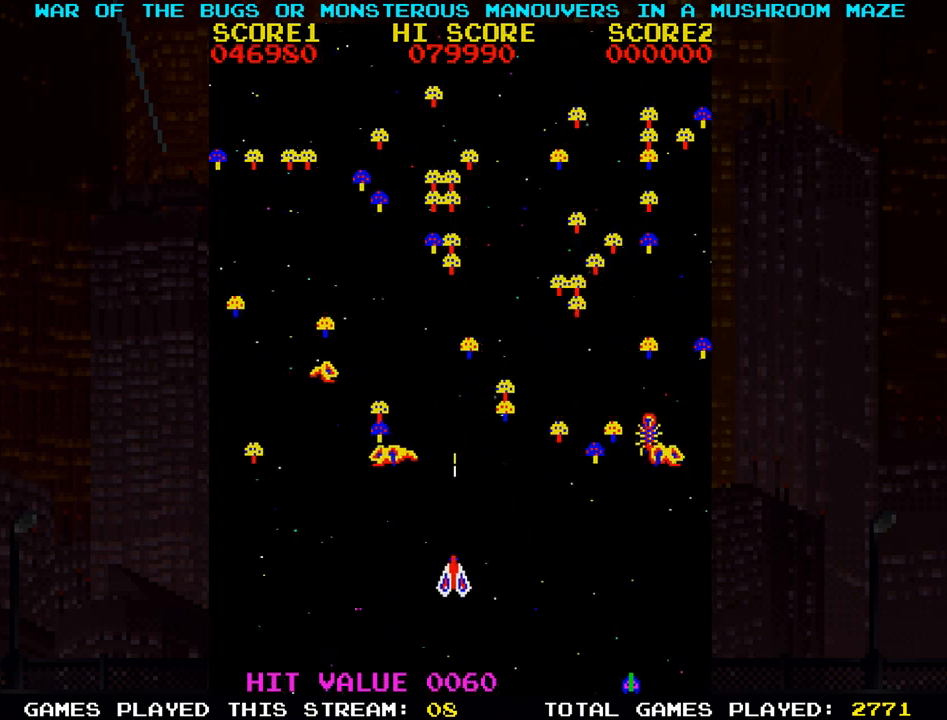
{"buttons": ["SQUARE"], "left_stick": "center", "events": [[317, "left_stick", "right"], [400, "left_stick", "center"]]}
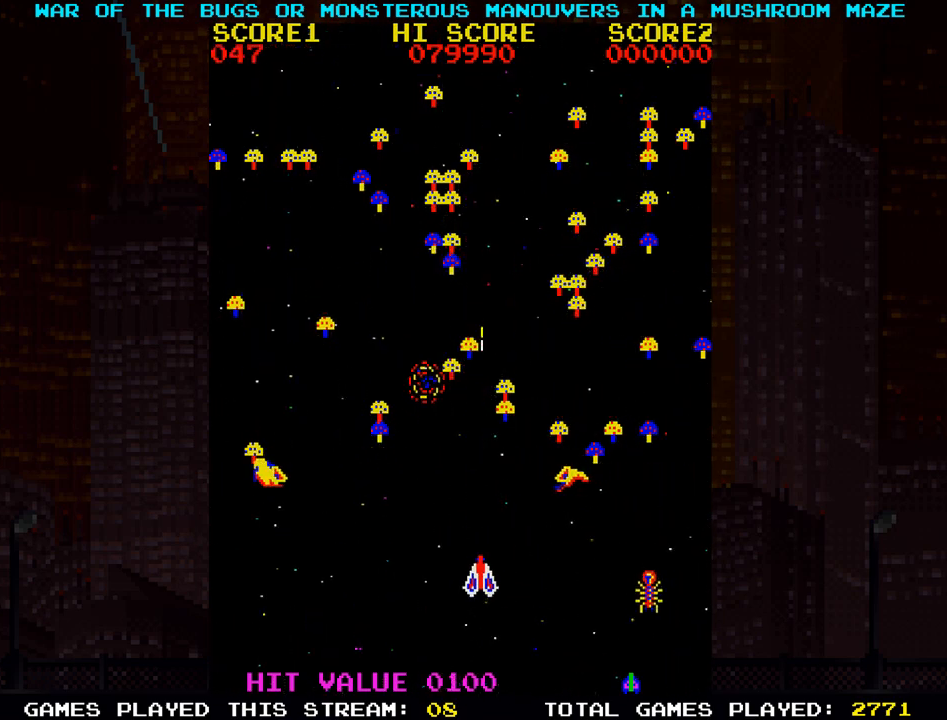
{"buttons": ["SQUARE"], "left_stick": "center", "events": [[283, "left_stick", "left"], [433, "left_stick", "center"]]}
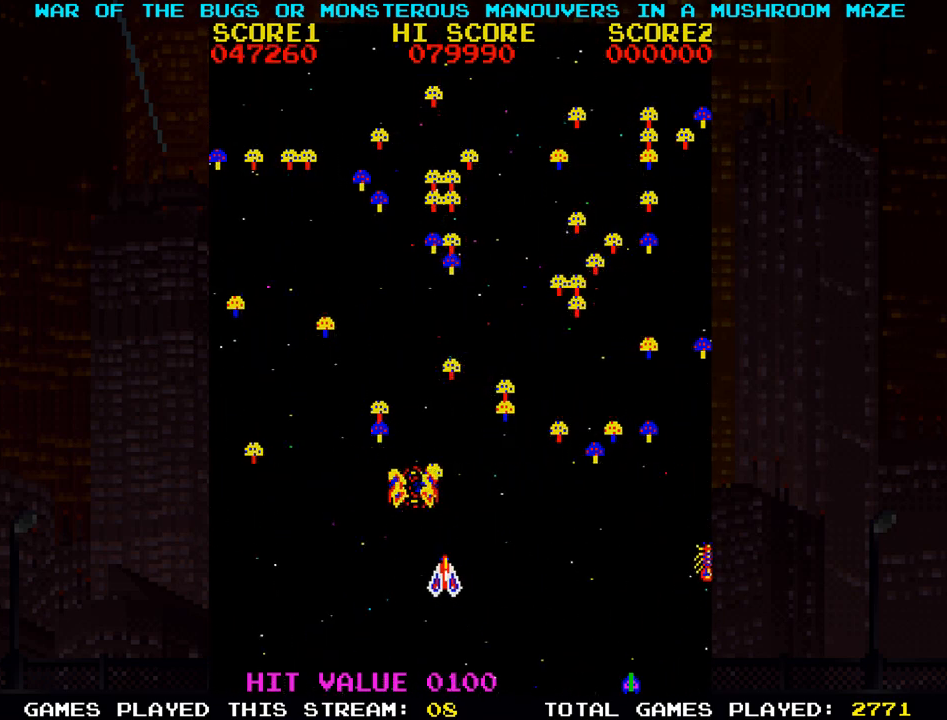
{"buttons": ["SQUARE"], "left_stick": "left", "events": [[233, "left_stick", "down-right"], [433, "left_stick", "left"]]}
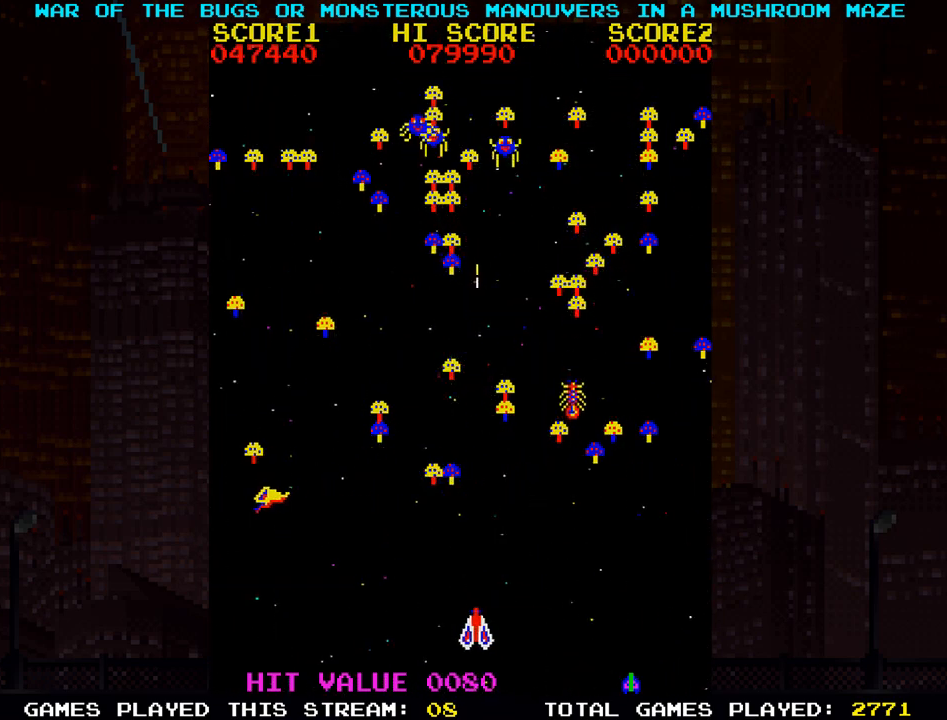
{"buttons": ["SQUARE"], "left_stick": "center", "events": [[117, "left_stick", "down"], [217, "left_stick", "down-right"], [350, "left_stick", "center"]]}
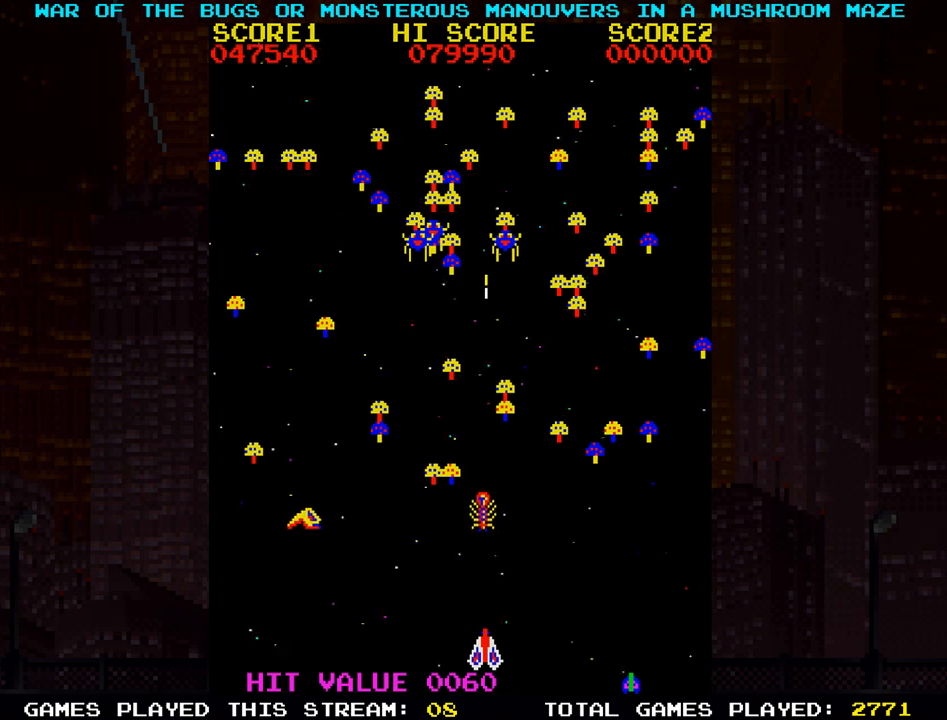
{"buttons": ["SQUARE"], "left_stick": "left", "events": [[233, "left_stick", "right"], [417, "left_stick", "center"], [483, "left_stick", "left"]]}
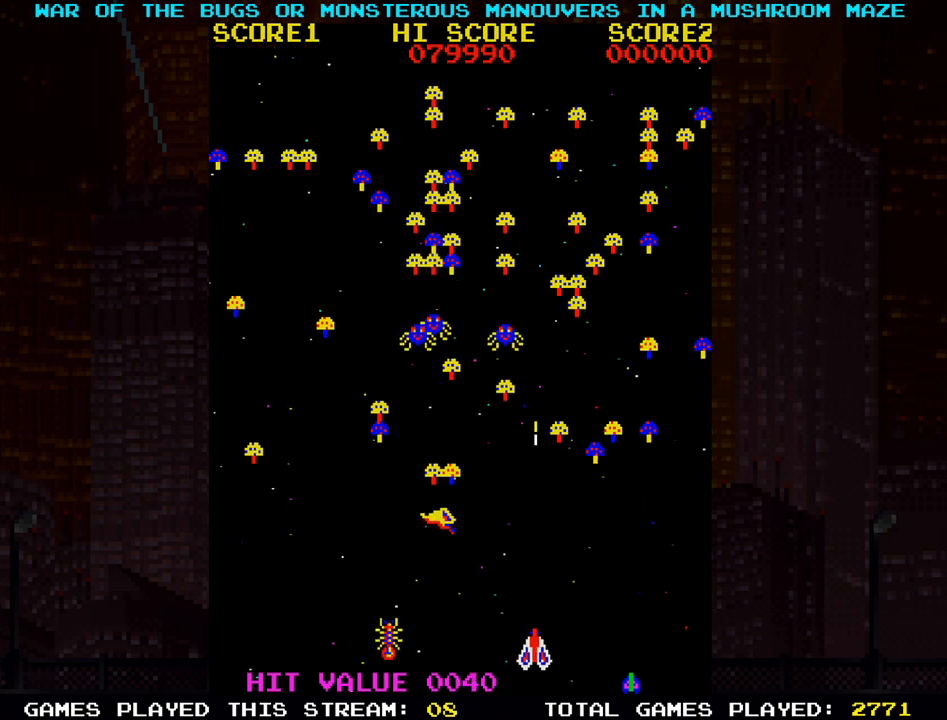
{"buttons": ["SQUARE"], "left_stick": "center", "events": [[117, "left_stick", "center"]]}
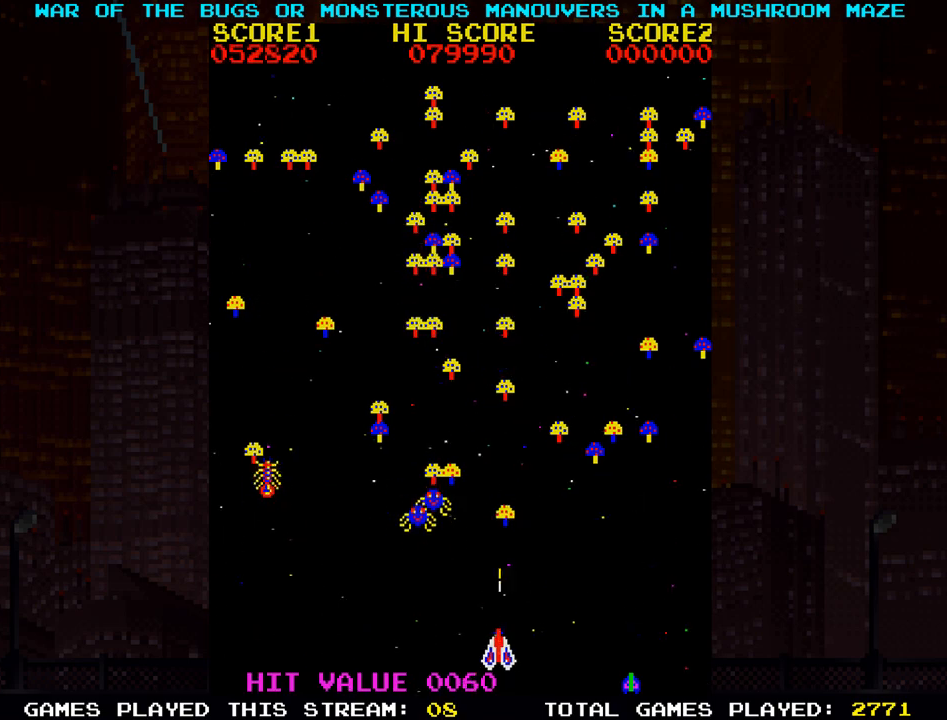
{"buttons": ["SQUARE"], "left_stick": "center", "events": []}
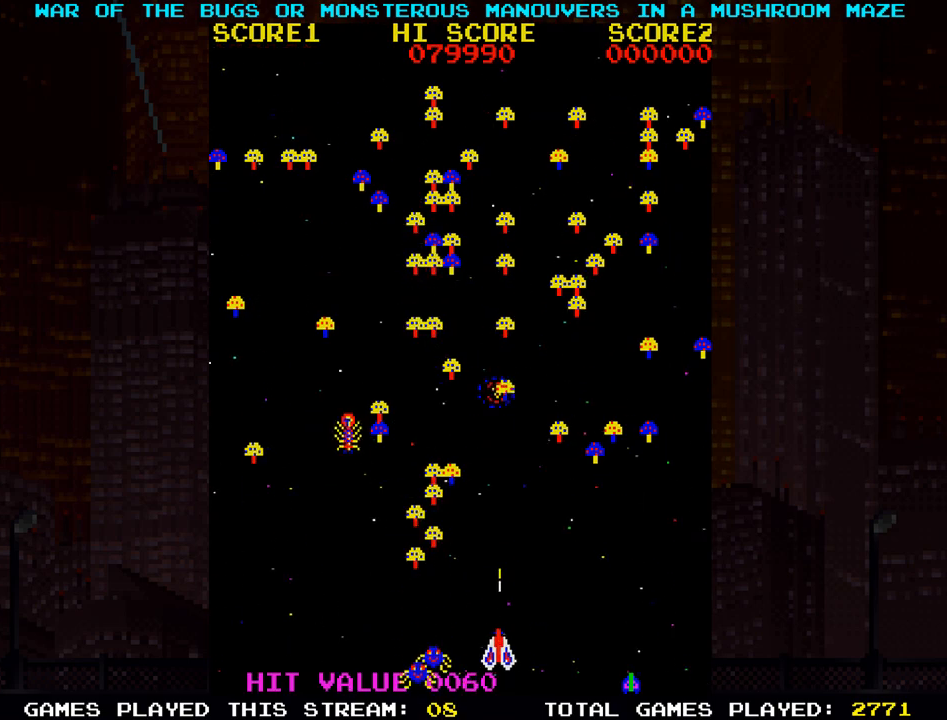
{"buttons": ["SQUARE"], "left_stick": "left", "events": [[183, "left_stick", "left"]]}